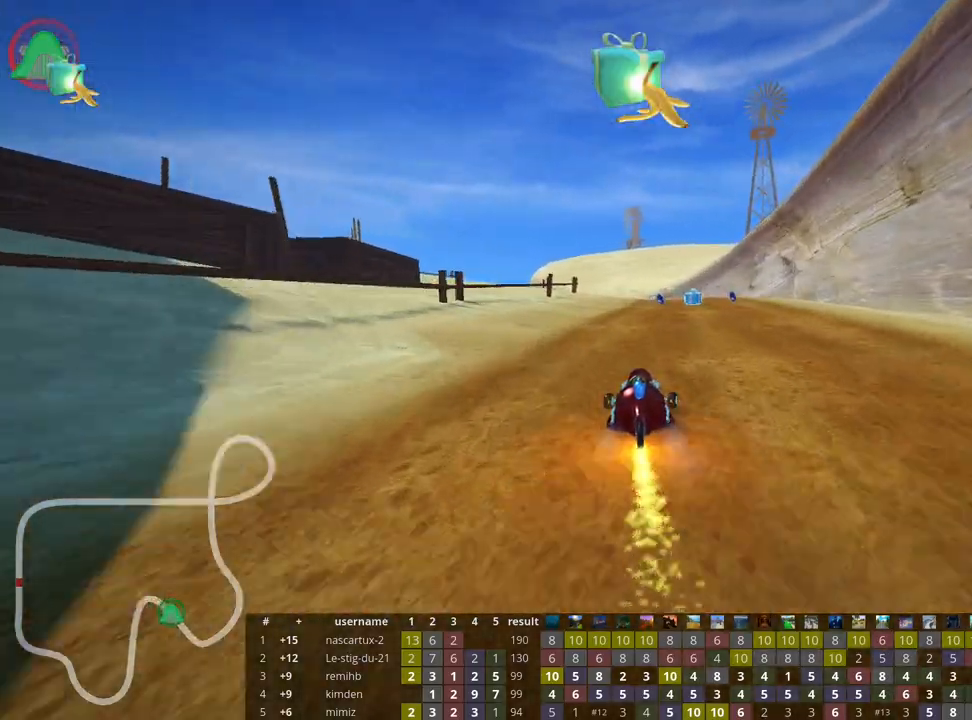
Gameplay with keyboard; each line is a JSON object with the keys held at the frame after it. "events" lists presses ("down") and releases ("up") of "down", "fire", "flag", "left", "look", "nitro", "right", "skid" and "up" between this image and that frame as [ms after this image, input, new state], when the widget could be followed in between. No other keys are recorded. Mouse input is not recorded. Key names are as the overlay labels them; some are game actions (e.g. jump) rather than physical keys.
{"keys": ["left", "skid", "up"], "events": [[133, "right", "up"], [450, "left", "down"], [483, "skid", "down"]]}
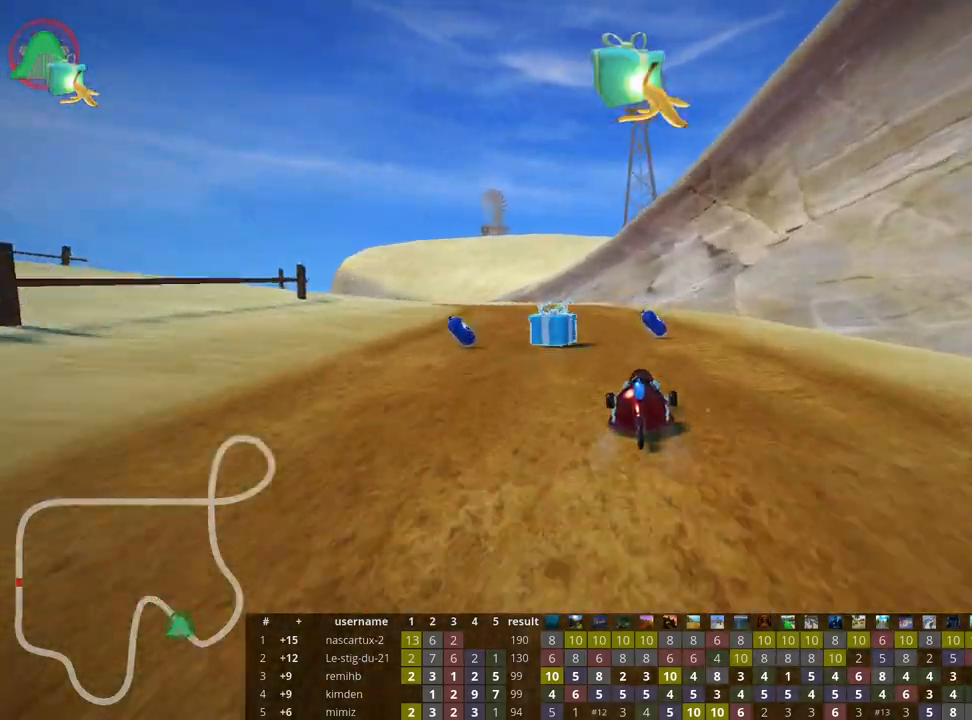
{"keys": ["left", "skid", "up"], "events": []}
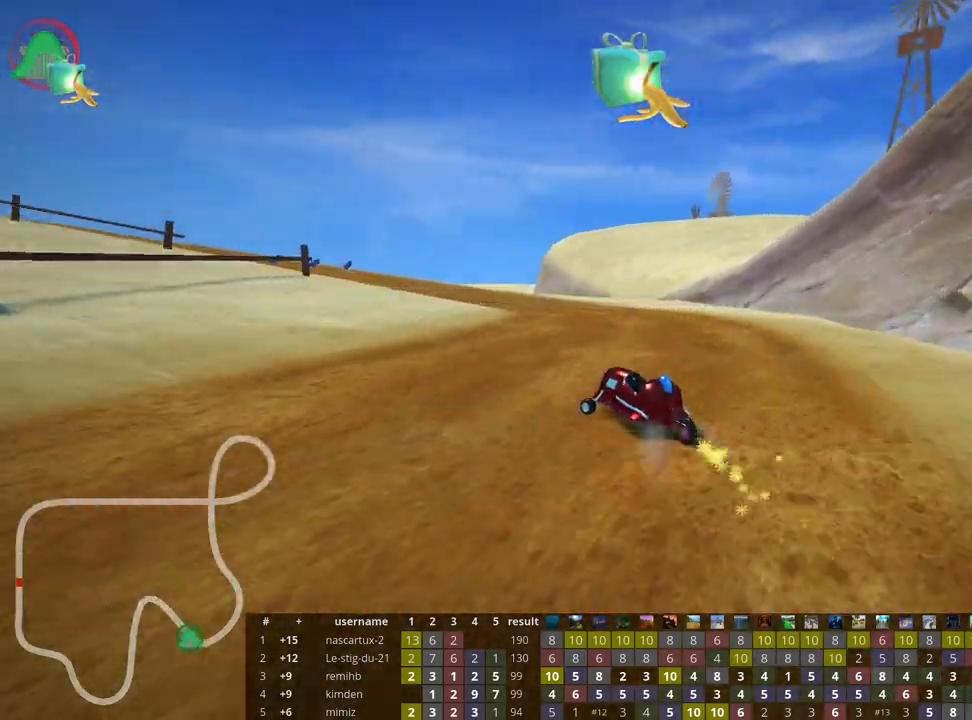
{"keys": ["up"], "events": [[50, "skid", "up"], [67, "nitro", "down"], [200, "nitro", "up"], [267, "left", "up"]]}
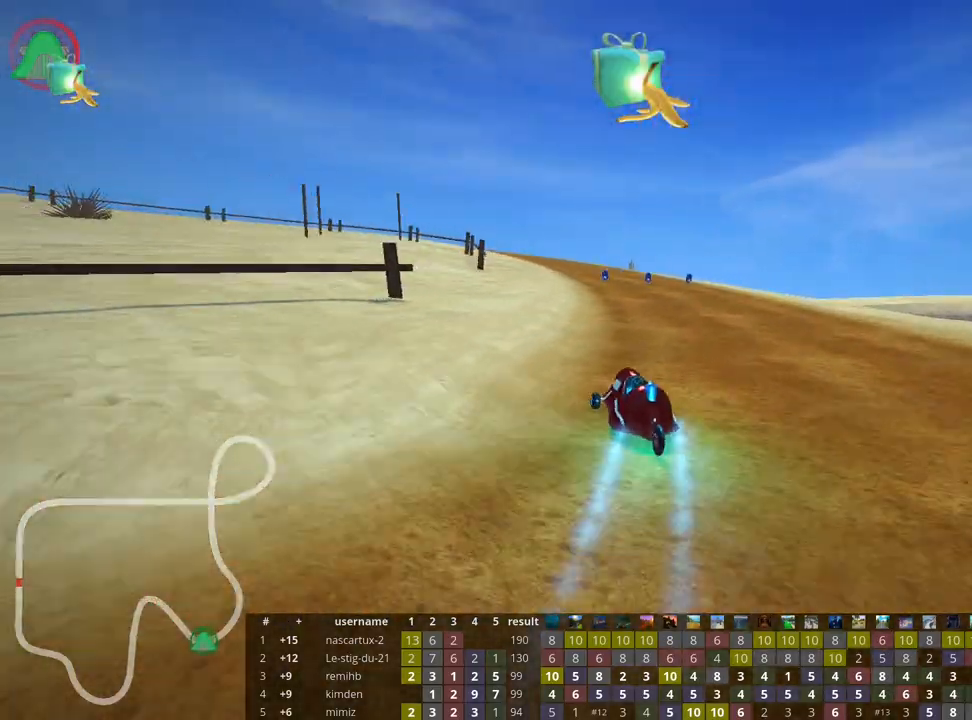
{"keys": ["left", "skid", "up"], "events": [[133, "right", "down"], [317, "left", "down"], [350, "right", "up"], [367, "skid", "down"]]}
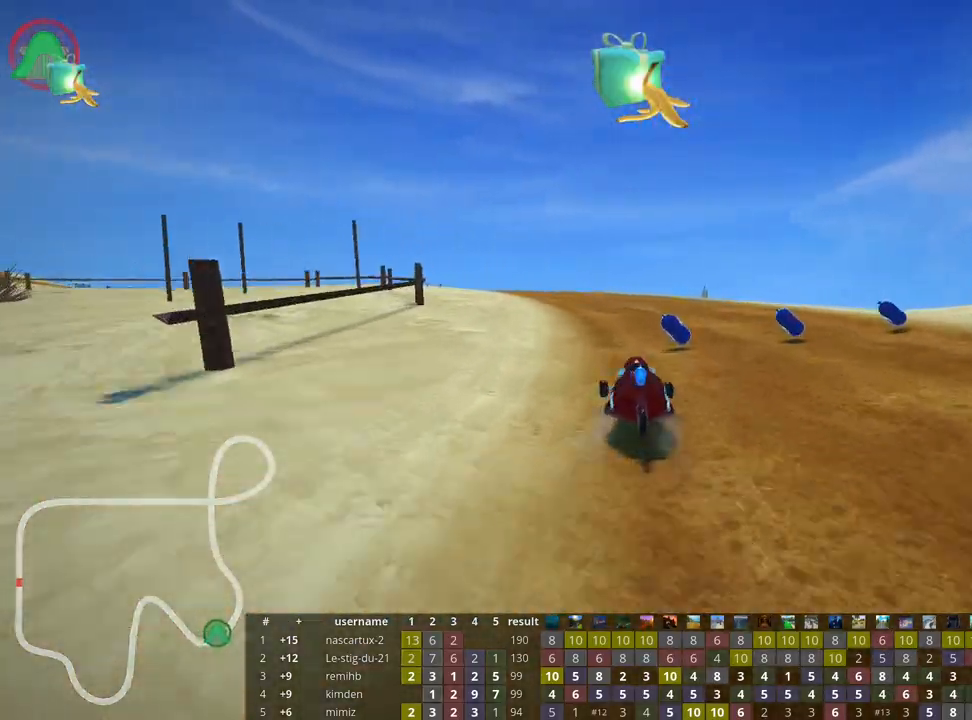
{"keys": ["left", "skid", "up"], "events": [[250, "right", "down"], [300, "left", "up"], [417, "left", "down"], [500, "right", "up"]]}
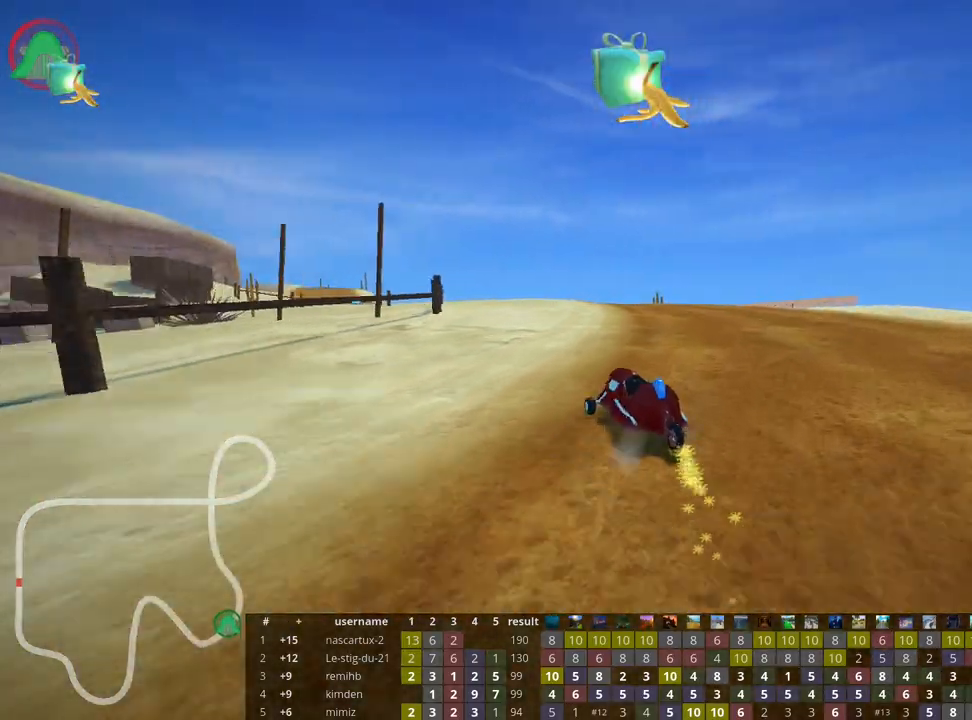
{"keys": ["left", "right", "skid", "up"], "events": [[133, "right", "down"], [167, "left", "up"], [500, "left", "down"]]}
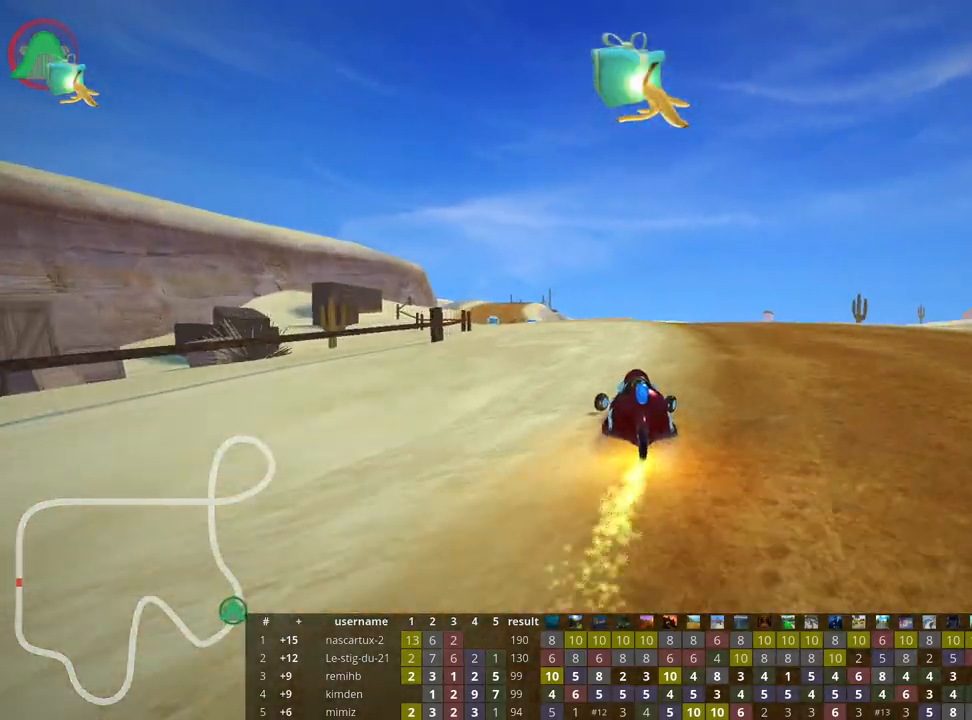
{"keys": ["right", "skid", "up"], "events": [[117, "right", "up"], [250, "right", "down"], [350, "left", "up"]]}
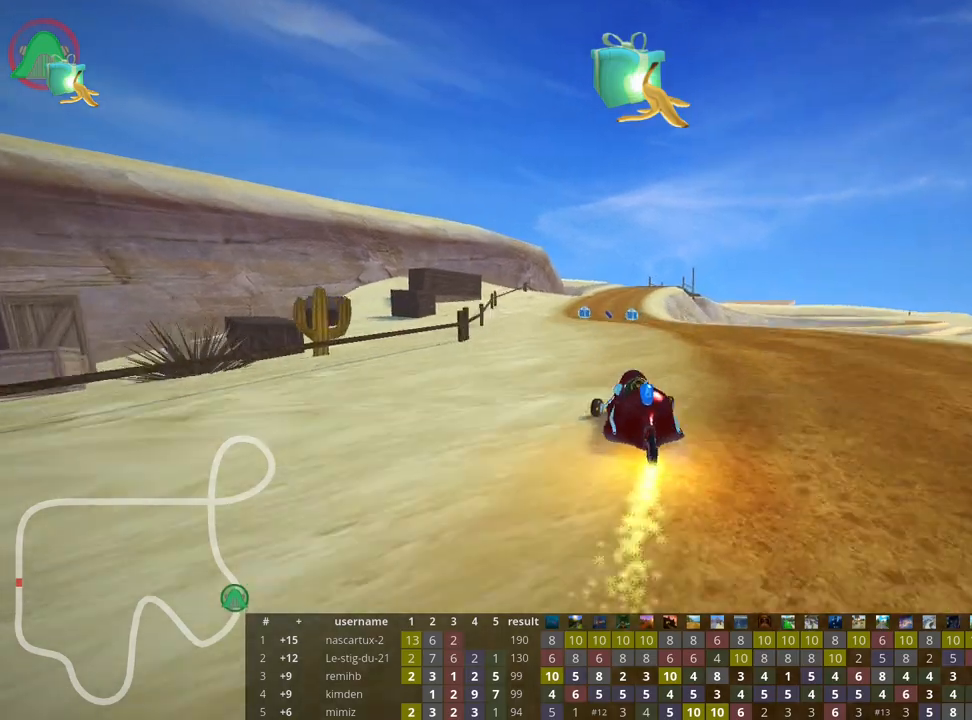
{"keys": ["left", "skid", "up"], "events": [[183, "nitro", "down"], [250, "right", "up"], [317, "nitro", "up"], [433, "left", "down"]]}
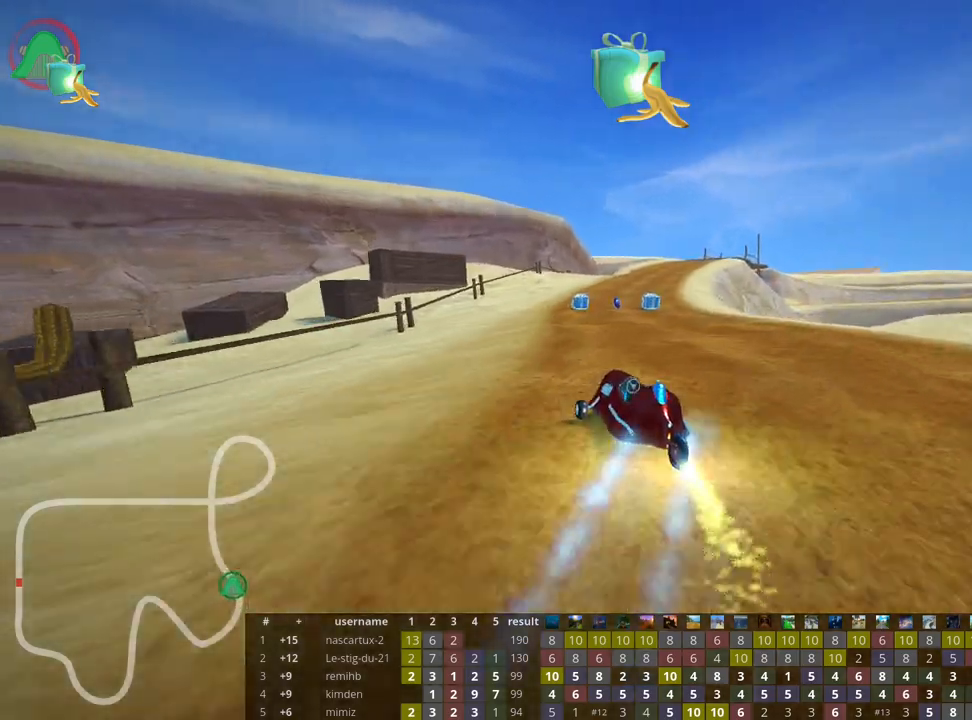
{"keys": ["right", "skid", "up"], "events": [[117, "right", "down"], [167, "left", "up"]]}
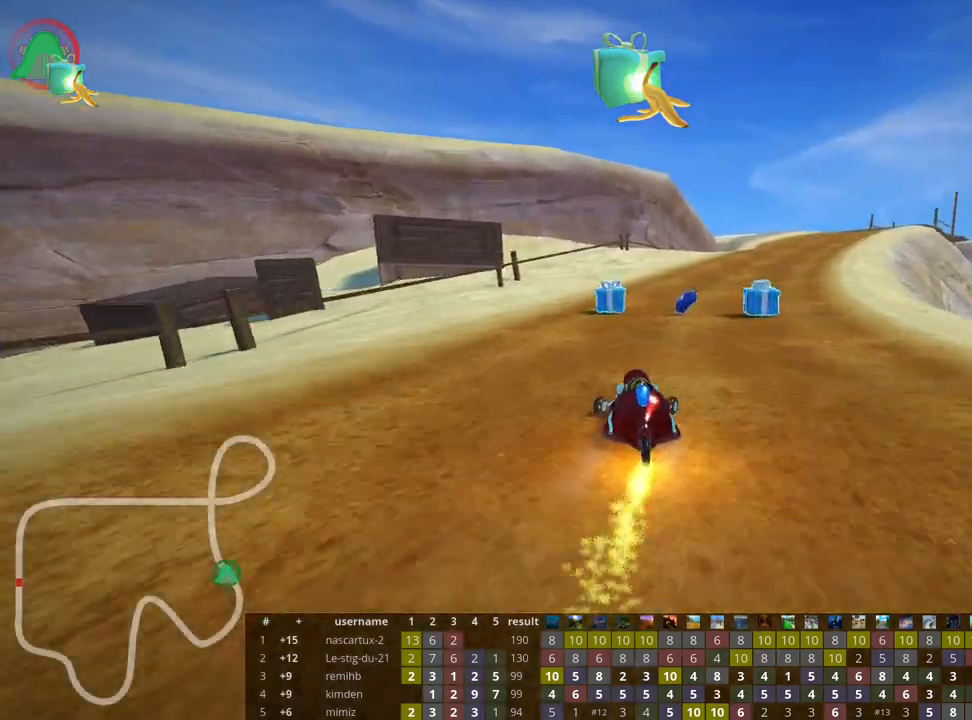
{"keys": ["right", "up"], "events": [[133, "skid", "up"]]}
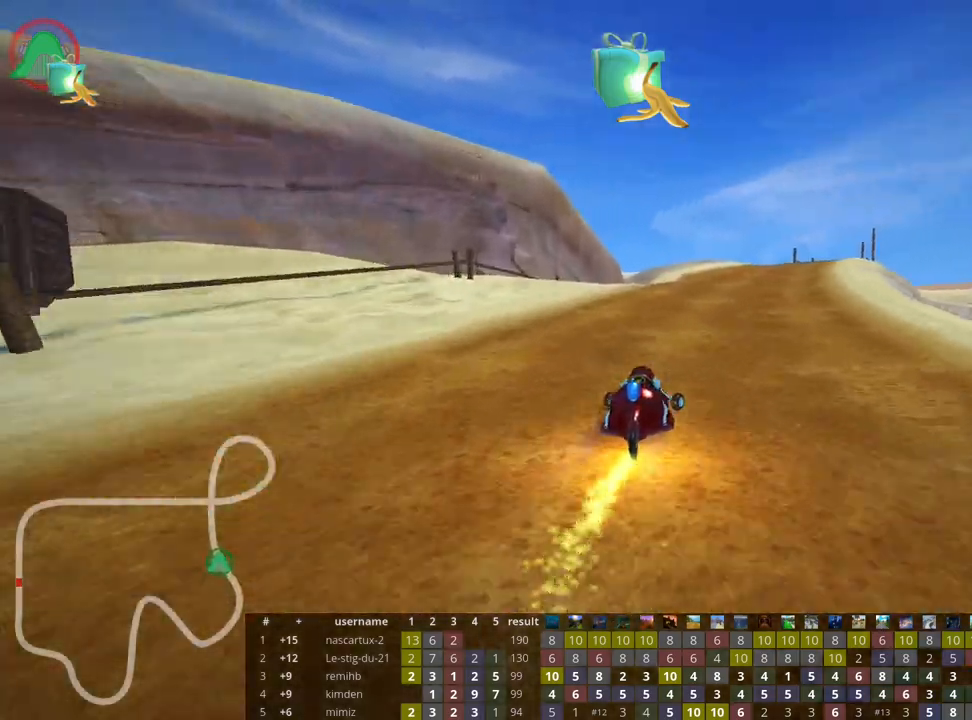
{"keys": ["left", "up"], "events": [[217, "right", "up"], [417, "left", "down"]]}
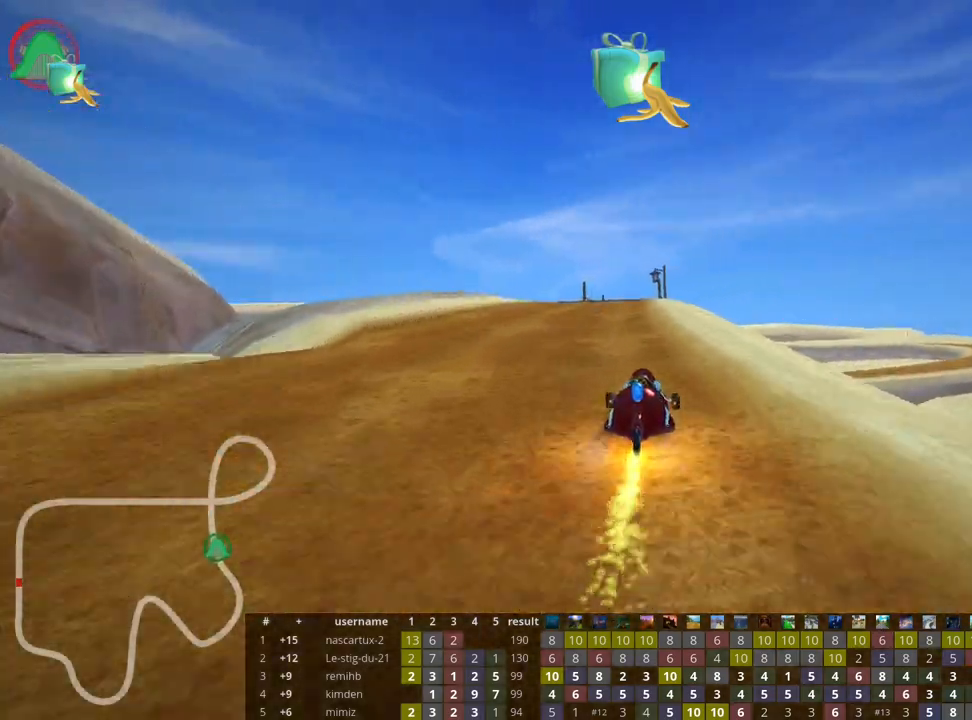
{"keys": ["left", "skid", "up"], "events": [[167, "left", "up"], [183, "skid", "down"], [217, "right", "down"], [350, "right", "up"], [367, "left", "down"]]}
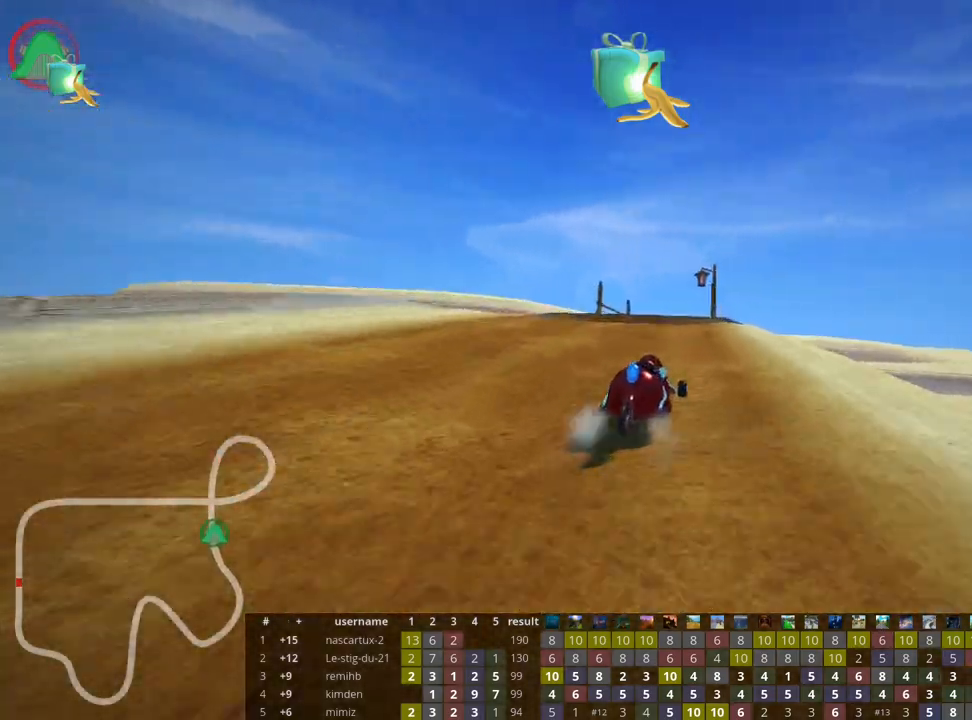
{"keys": ["left", "up"], "events": [[500, "skid", "up"]]}
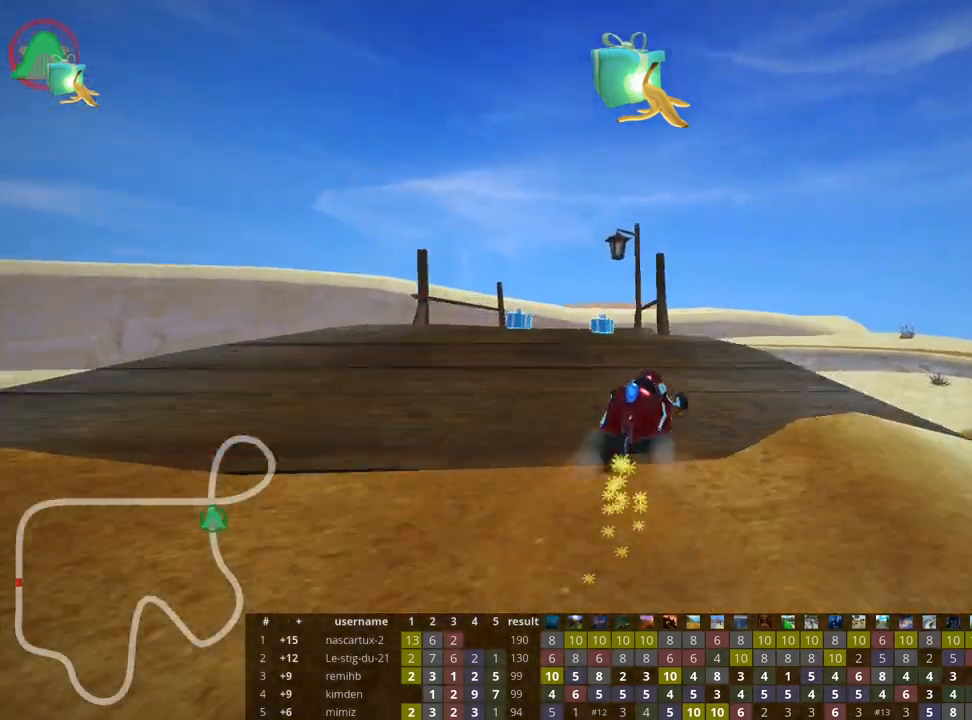
{"keys": ["up"], "events": [[50, "nitro", "down"], [150, "left", "up"], [150, "nitro", "up"]]}
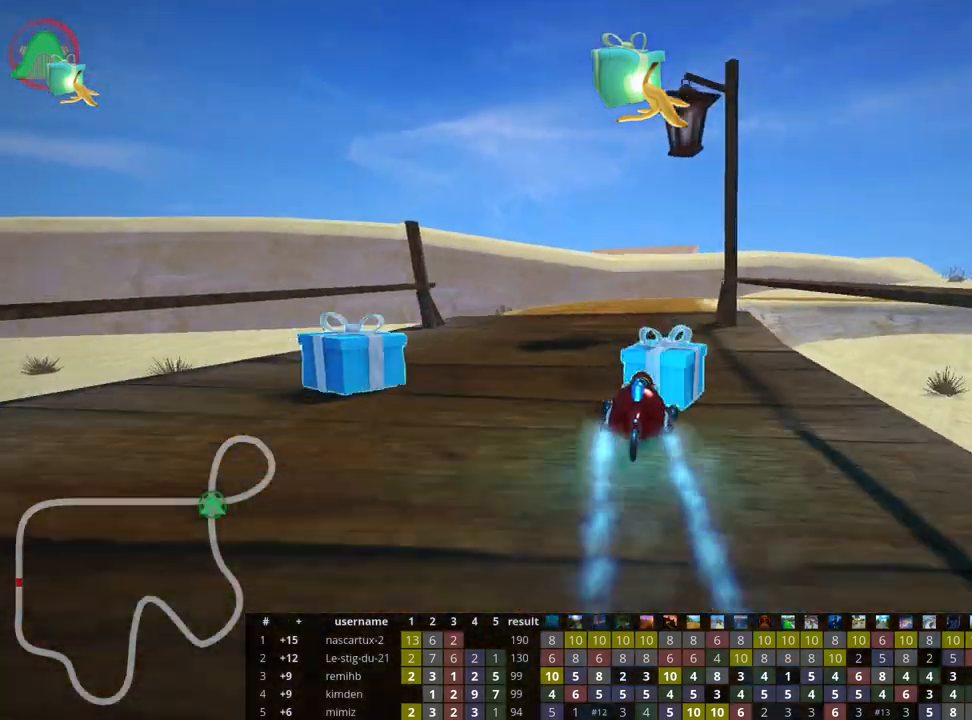
{"keys": ["right", "skid", "up"], "events": [[67, "left", "down"], [250, "left", "up"], [367, "skid", "down"], [383, "right", "down"]]}
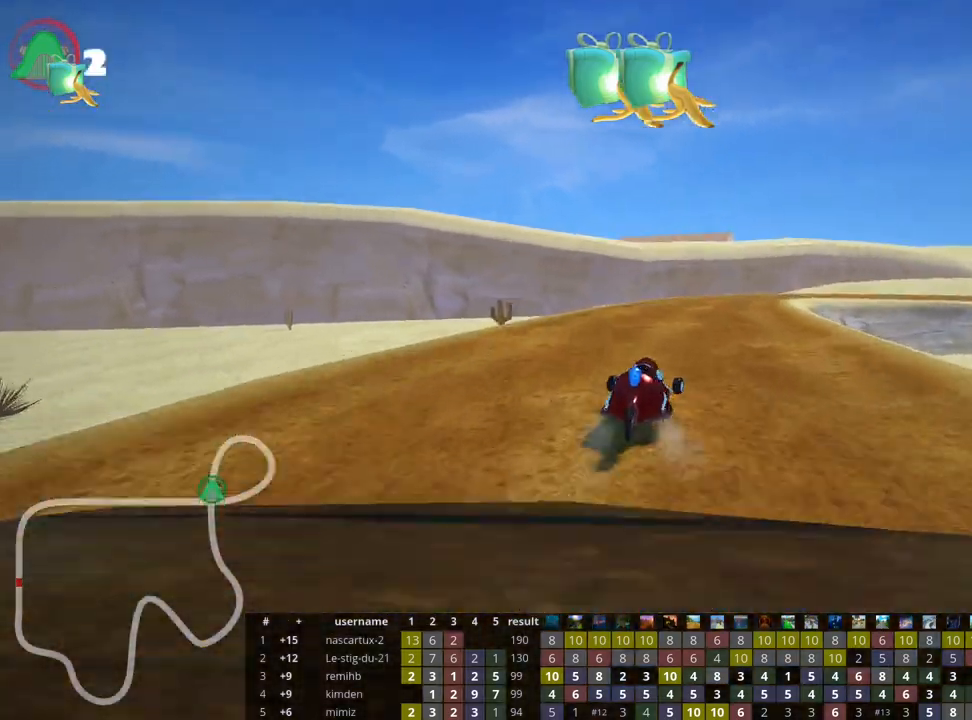
{"keys": ["left", "skid", "up"], "events": [[33, "right", "up"], [317, "left", "down"]]}
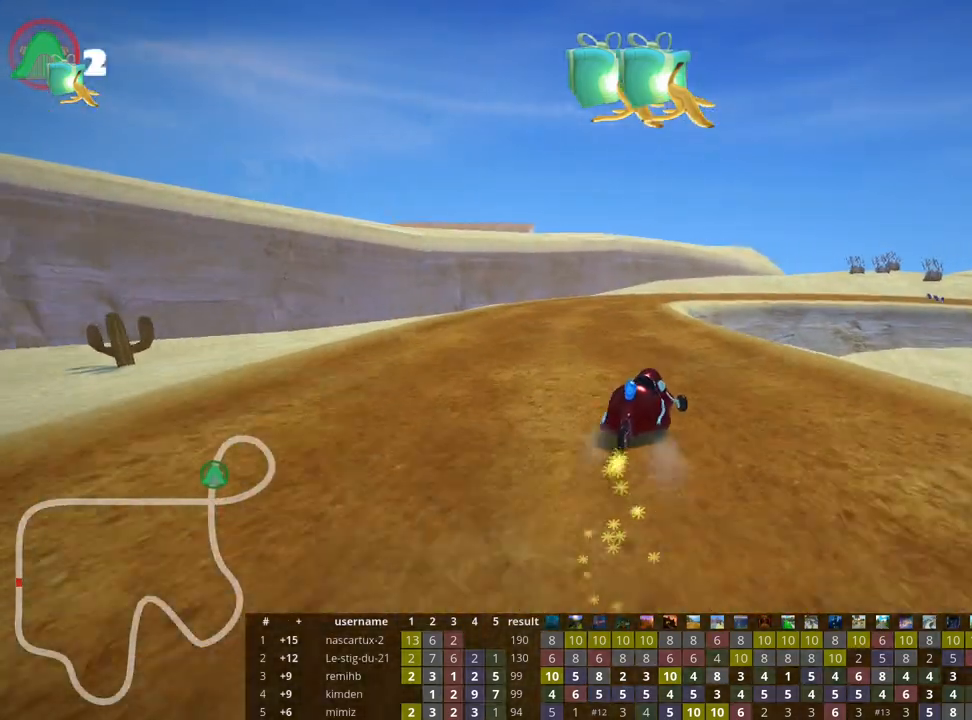
{"keys": ["skid", "up"], "events": [[383, "left", "up"]]}
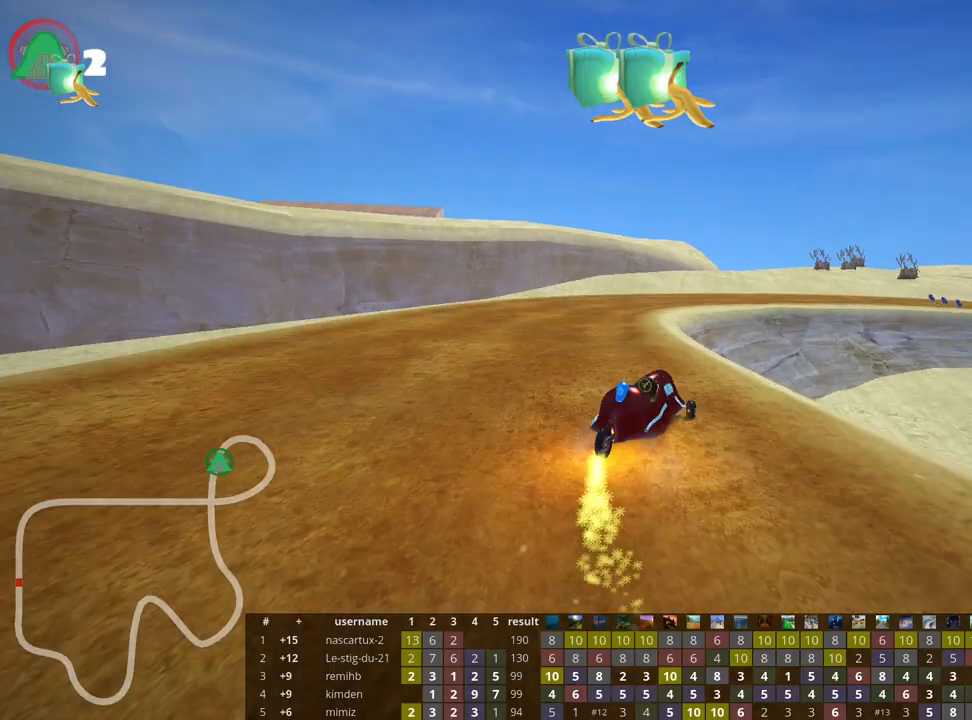
{"keys": ["left", "skid", "up"], "events": [[333, "left", "down"]]}
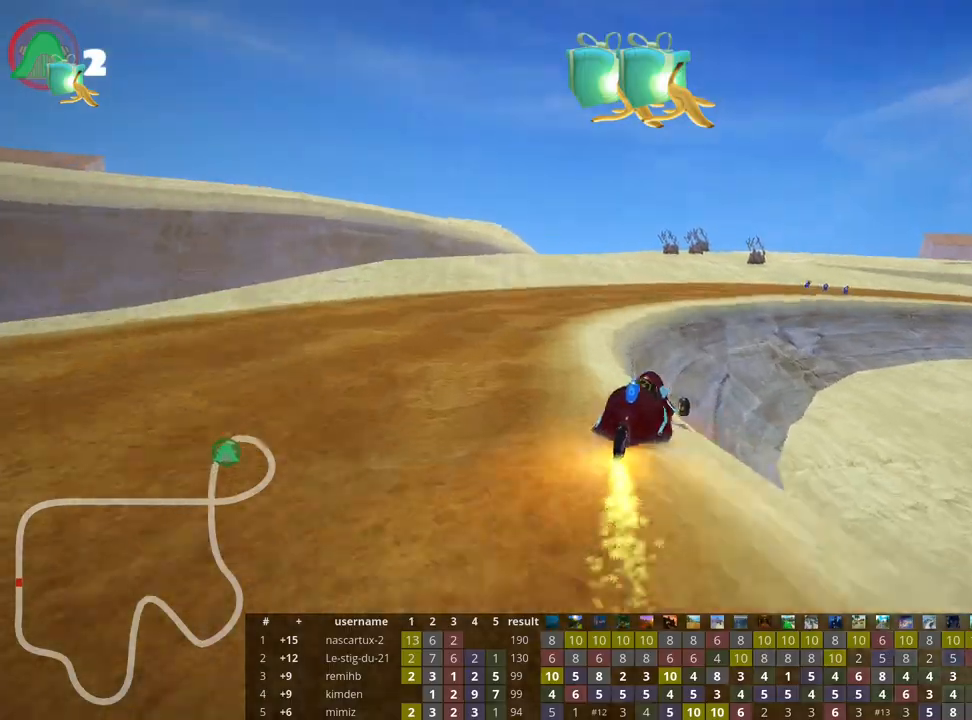
{"keys": ["right", "skid", "up"], "events": [[250, "left", "up"], [267, "right", "down"]]}
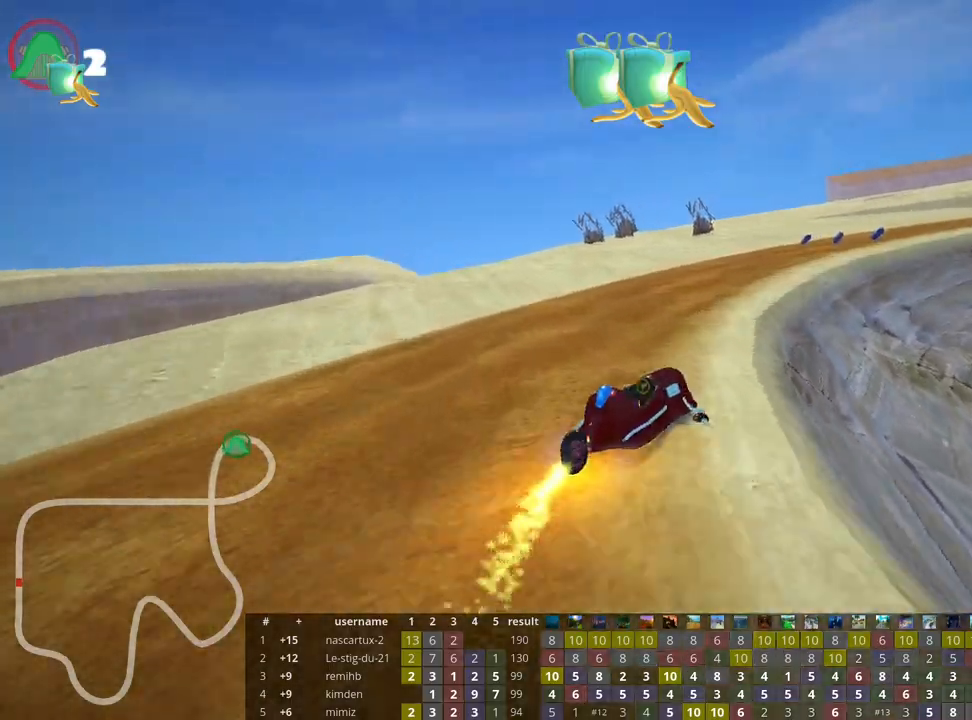
{"keys": ["right", "skid", "up"], "events": [[333, "nitro", "down"], [417, "nitro", "up"]]}
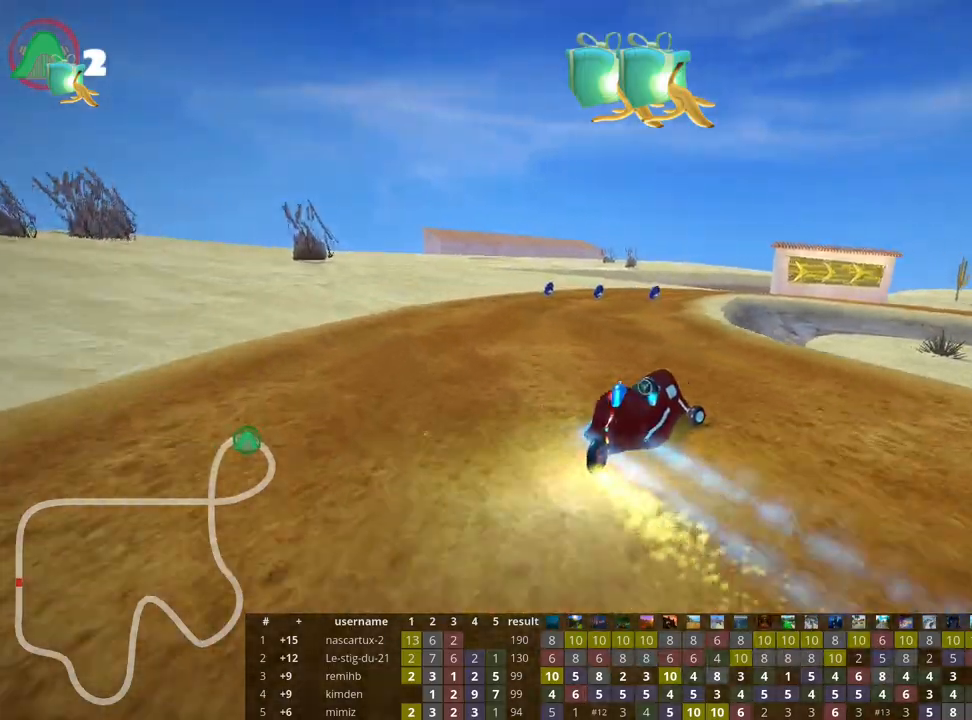
{"keys": ["right", "skid", "up"], "events": [[300, "left", "down"], [383, "right", "up"], [450, "left", "up"], [467, "right", "down"]]}
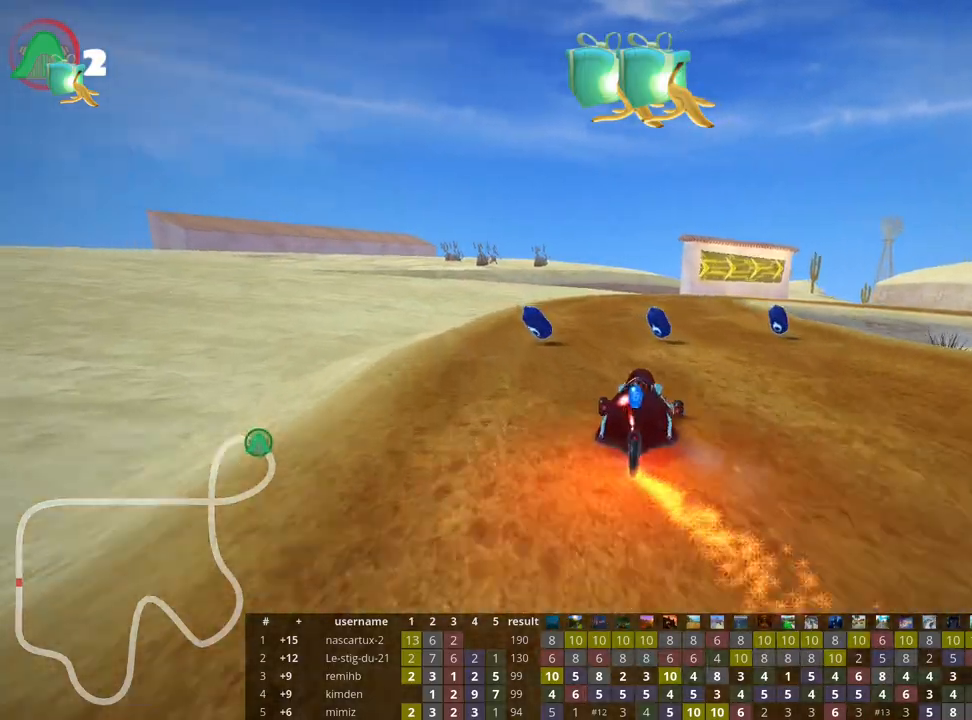
{"keys": ["up"], "events": [[217, "skid", "up"], [300, "right", "up"]]}
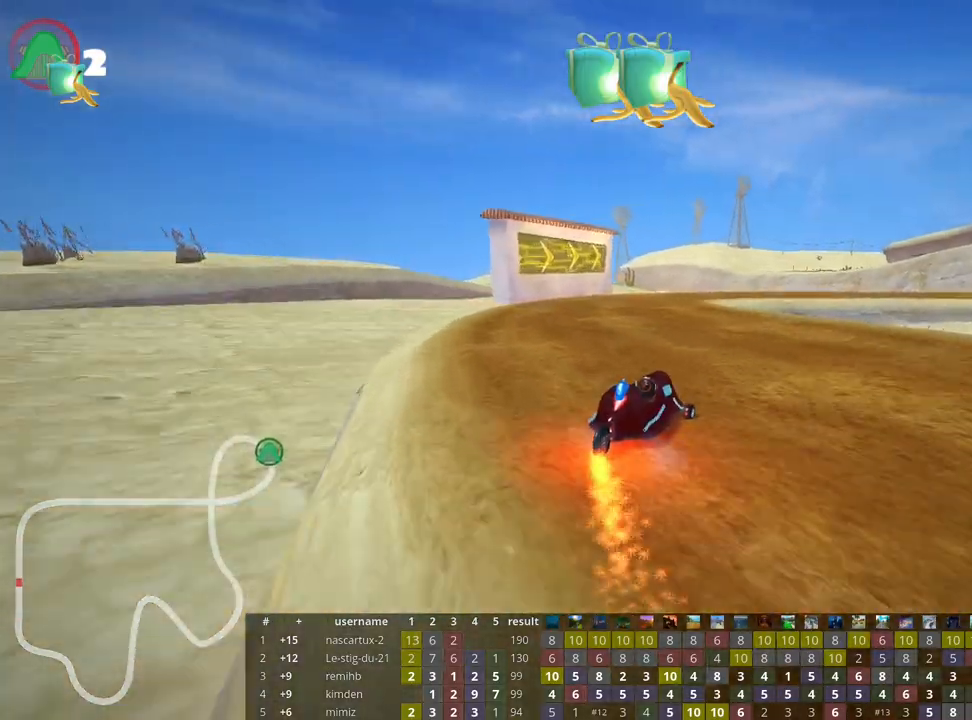
{"keys": ["right", "skid", "up"], "events": [[167, "left", "down"], [333, "left", "up"], [350, "skid", "down"], [383, "right", "down"]]}
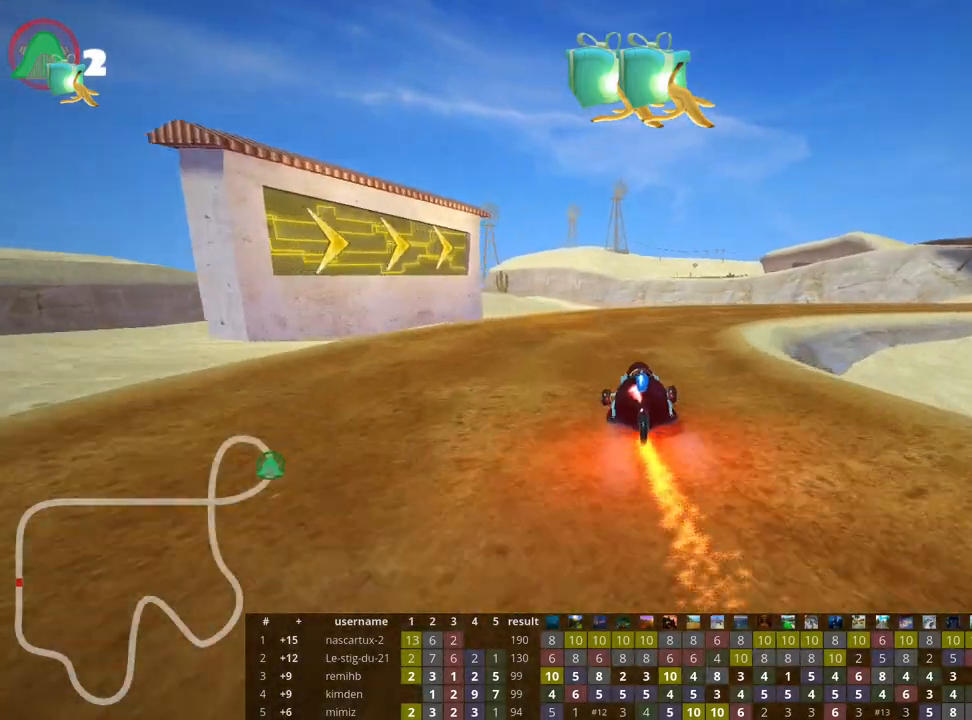
{"keys": ["right", "skid", "up"], "events": []}
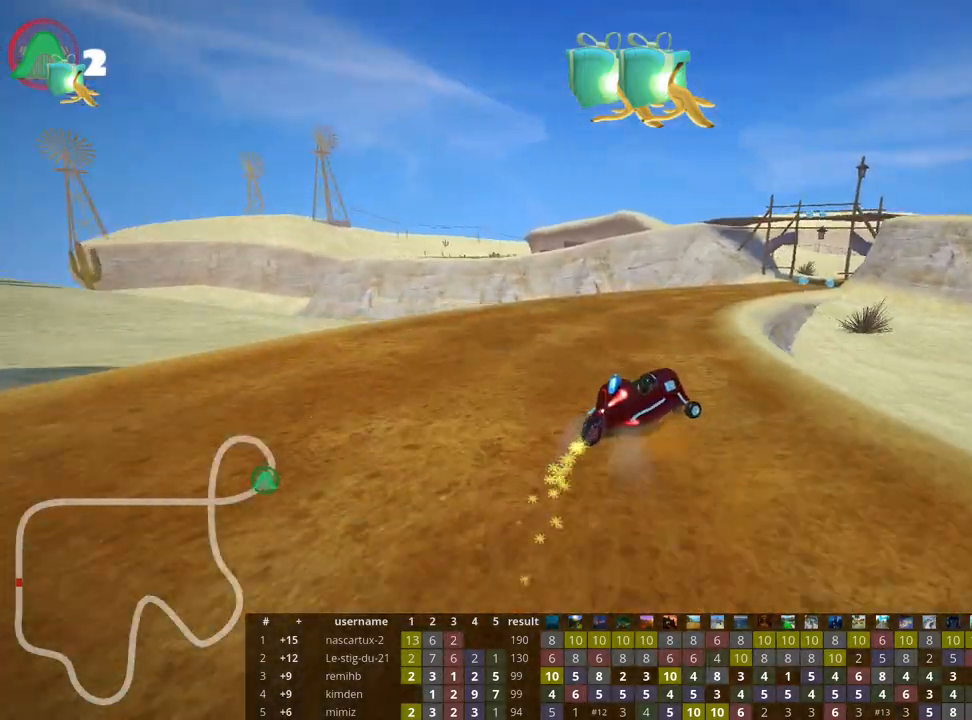
{"keys": ["skid", "up"], "events": [[33, "left", "down"], [67, "right", "up"], [367, "left", "up"]]}
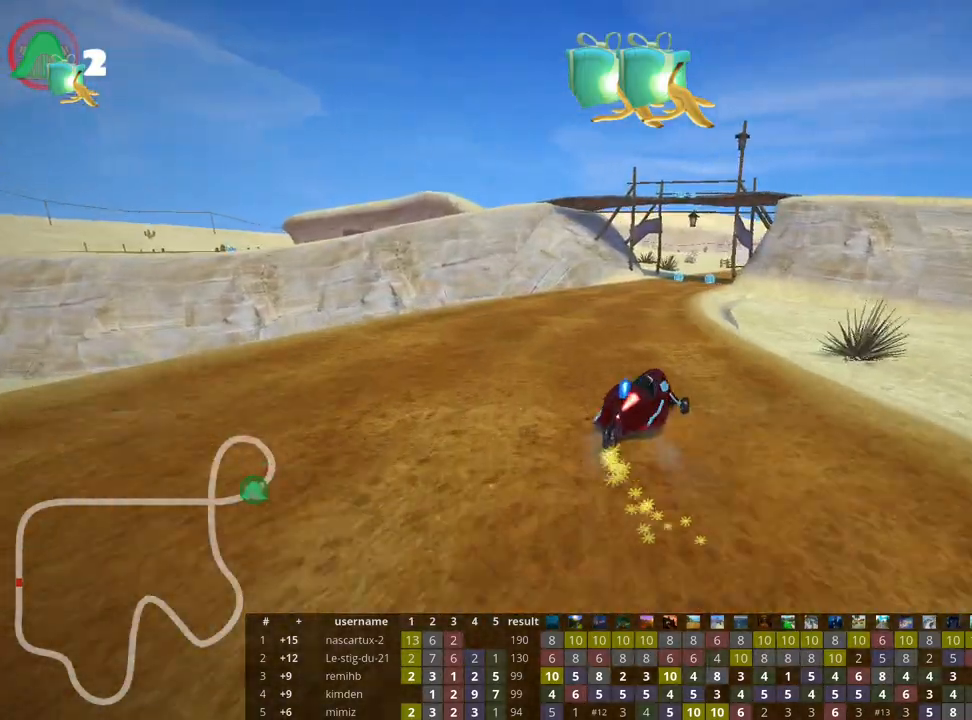
{"keys": ["skid", "up"], "events": [[67, "left", "down"], [383, "left", "up"]]}
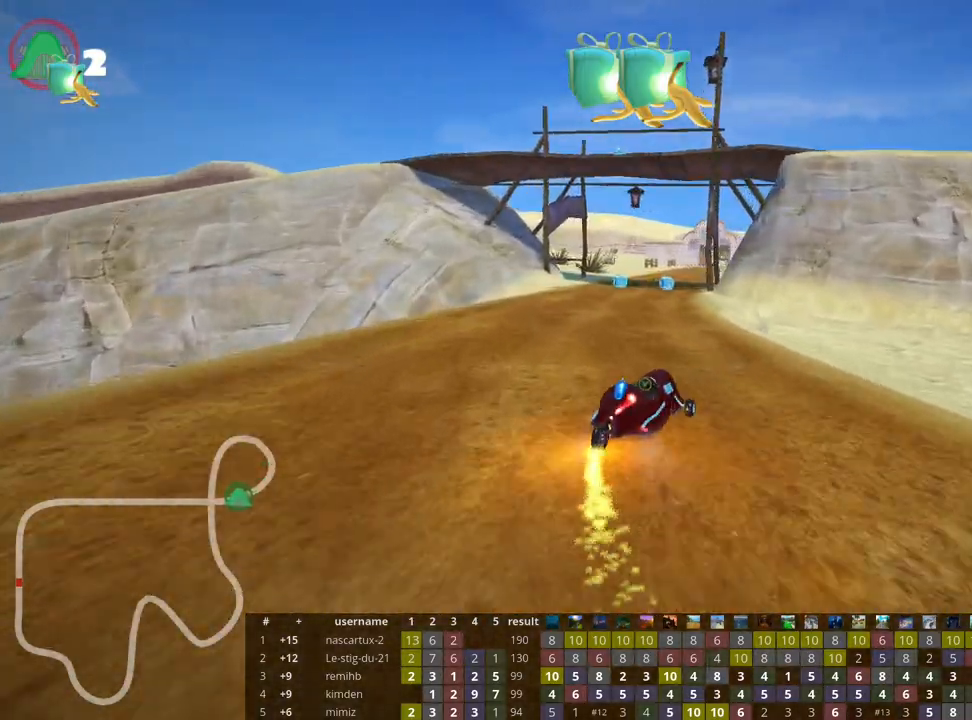
{"keys": ["left", "skid", "up"], "events": [[83, "left", "down"]]}
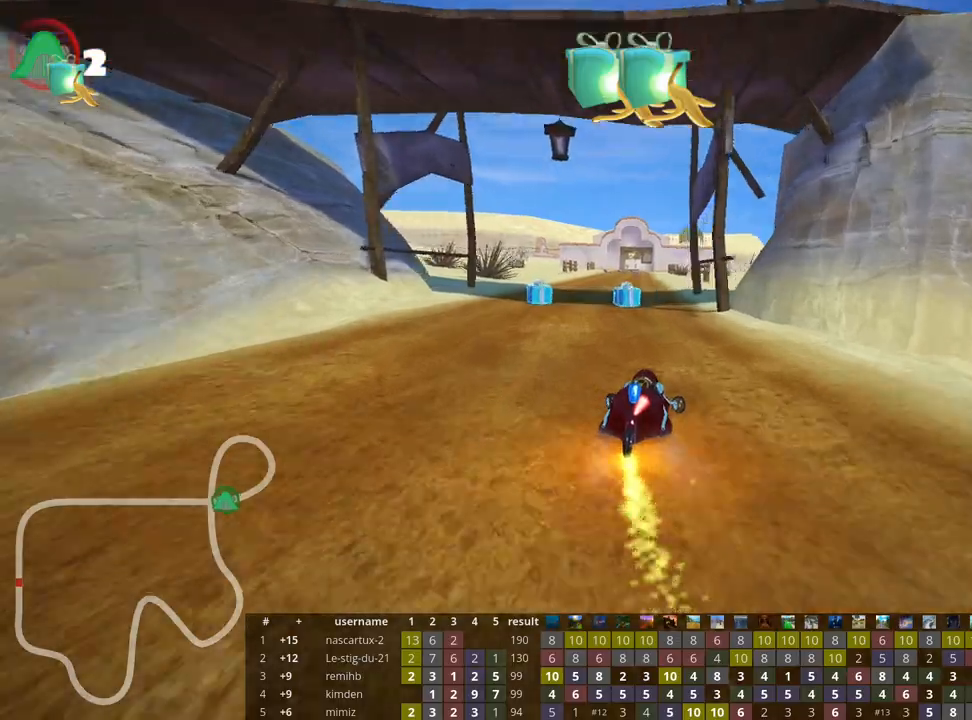
{"keys": ["left", "skid", "up"], "events": [[333, "nitro", "down"], [483, "nitro", "up"]]}